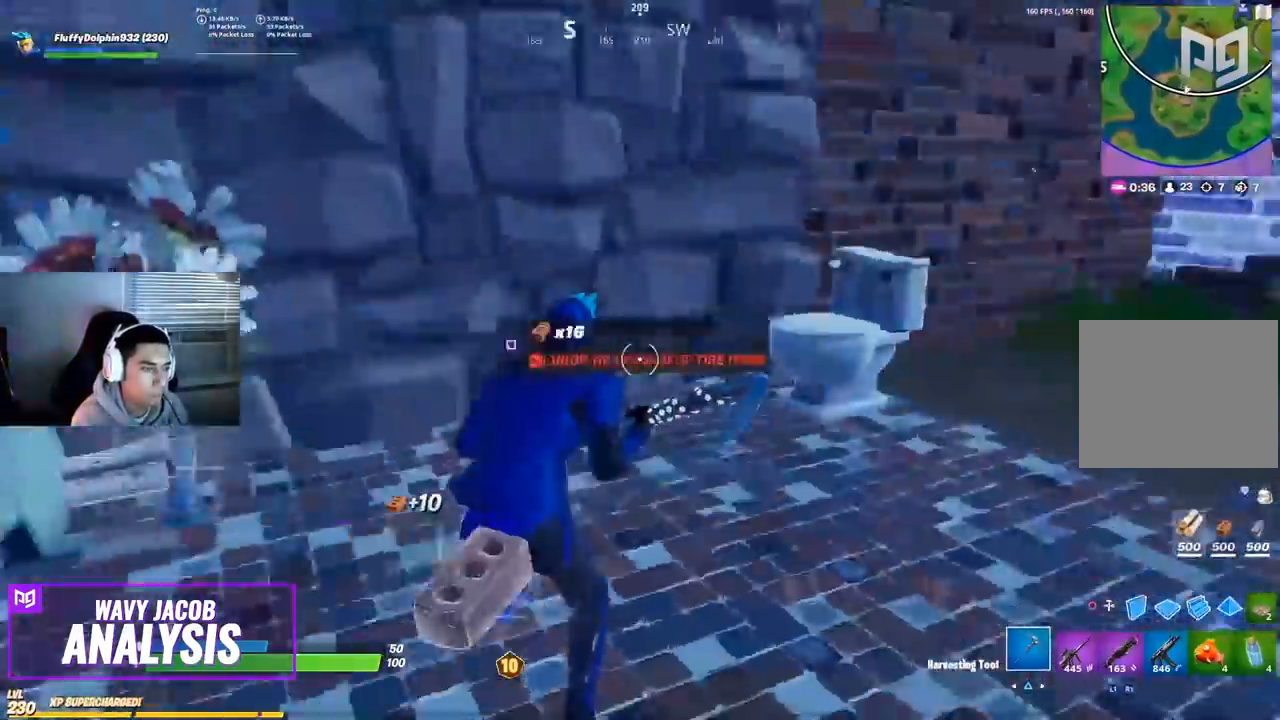
Gameplay with a controller (PlayStation layout); each line is a JSON object with the inputs held at the frame after it (dt_ms = milliseconds from this image to that frame). "events" lists button and stick changes between this image and that frame as [ms after this image, input, new state], when the widget could be followed in between.
{"dt_ms": 500, "buttons": [], "left_stick": "up", "right_stick": "down-left", "events": [[183, "right_stick", "center"], [267, "right_stick", "right"], [300, "left_stick", "up"], [417, "right_stick", "center"], [467, "right_stick", "down-left"]]}
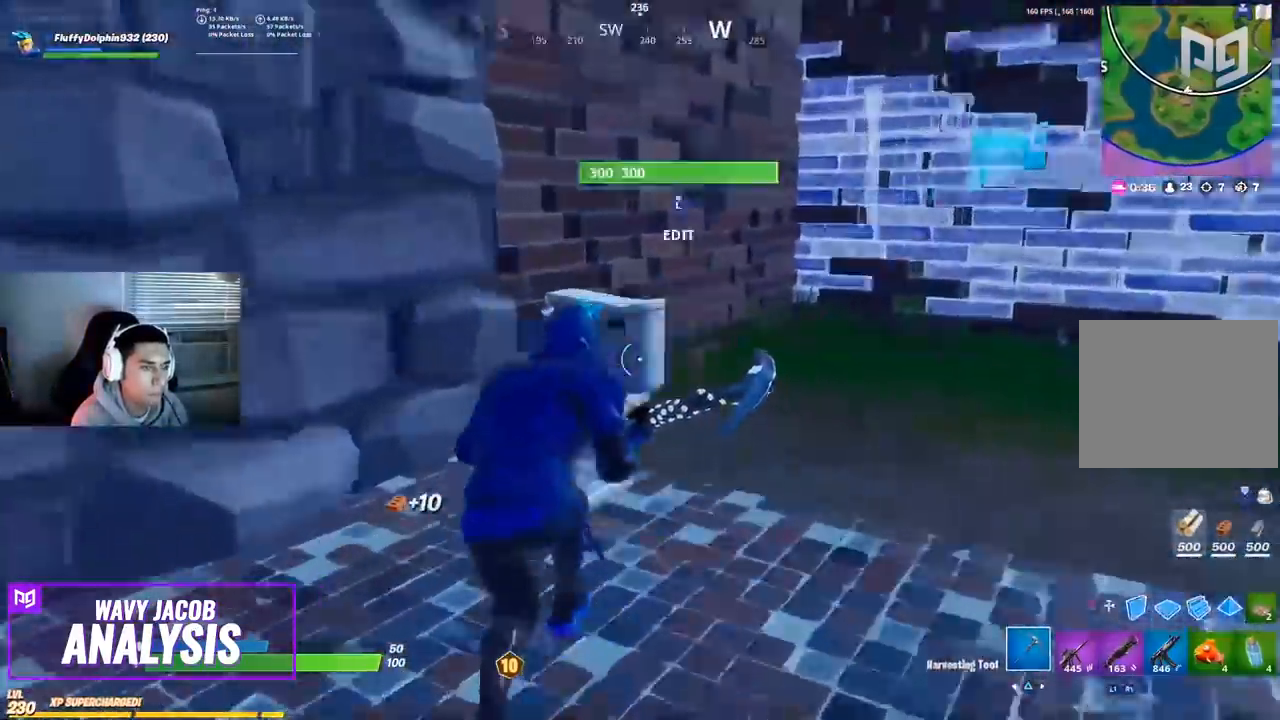
{"dt_ms": 500, "buttons": [], "left_stick": "up-right", "right_stick": "right", "events": [[33, "R2", "down"], [133, "R2", "up"], [133, "right_stick", "left"], [200, "left_stick", "right"], [233, "right_stick", "right"], [317, "right_stick", "center"], [383, "left_stick", "up-right"], [467, "right_stick", "right"]]}
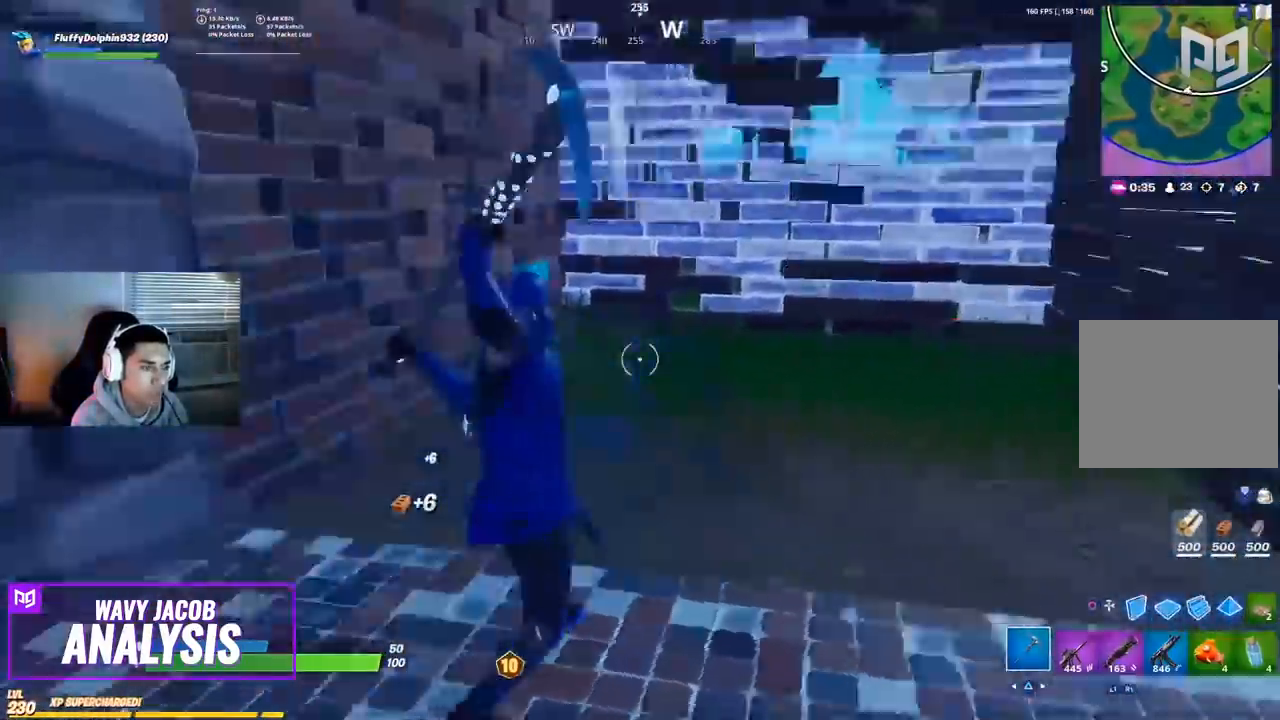
{"dt_ms": 500, "buttons": [], "left_stick": "up-right", "right_stick": "center", "events": [[50, "R1", "down"], [167, "R1", "up"], [267, "right_stick", "center"], [367, "right_stick", "right"], [500, "right_stick", "center"]]}
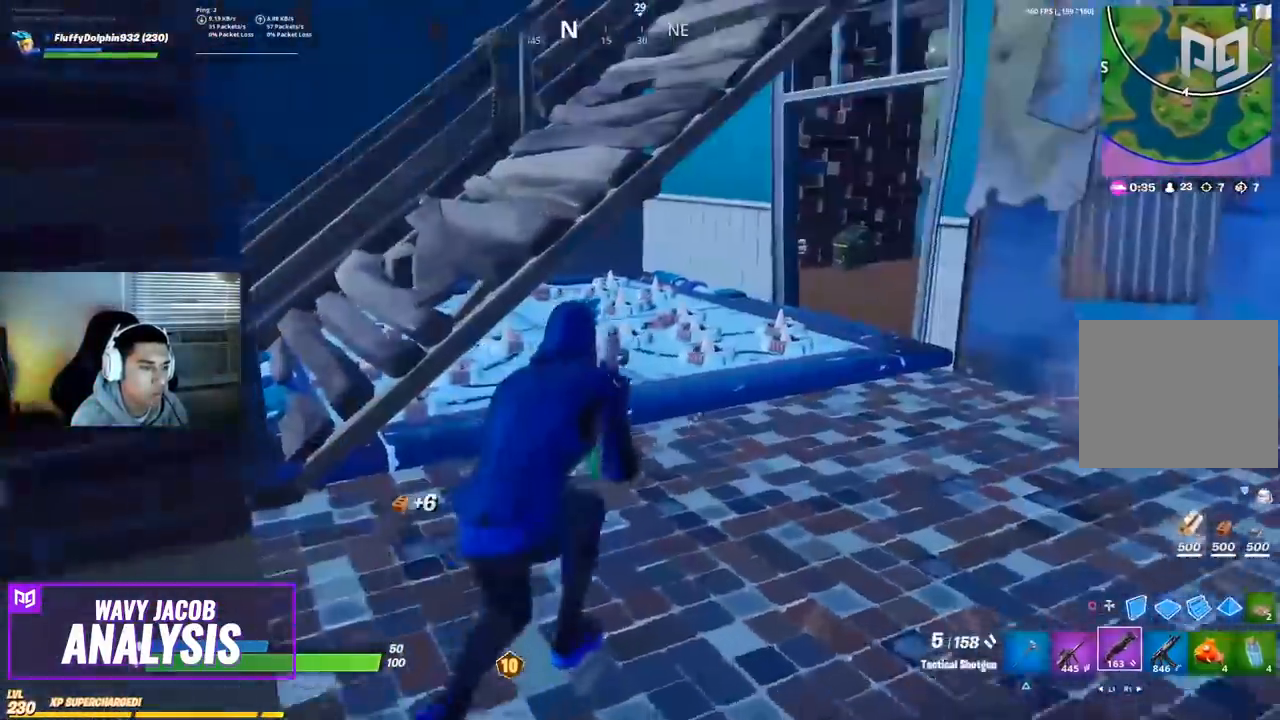
{"dt_ms": 500, "buttons": [], "left_stick": "up", "right_stick": "right", "events": [[183, "TRIANGLE", "down"], [250, "TRIANGLE", "up"], [400, "right_stick", "right"], [483, "left_stick", "up"]]}
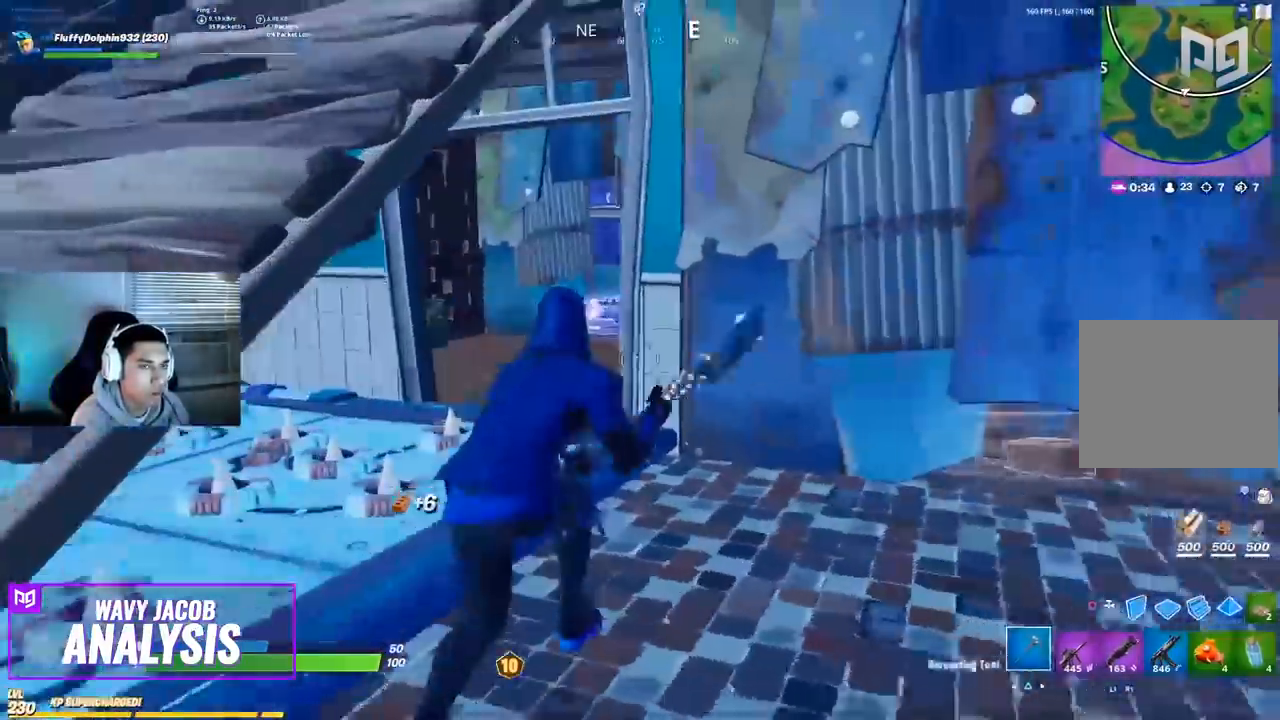
{"dt_ms": 500, "buttons": [], "left_stick": "up", "right_stick": "center", "events": [[17, "right_stick", "center"], [100, "CIRCLE", "down"], [150, "CIRCLE", "up"], [217, "DPAD_LEFT", "down"], [283, "DPAD_LEFT", "up"], [300, "CIRCLE", "down"], [367, "CIRCLE", "up"]]}
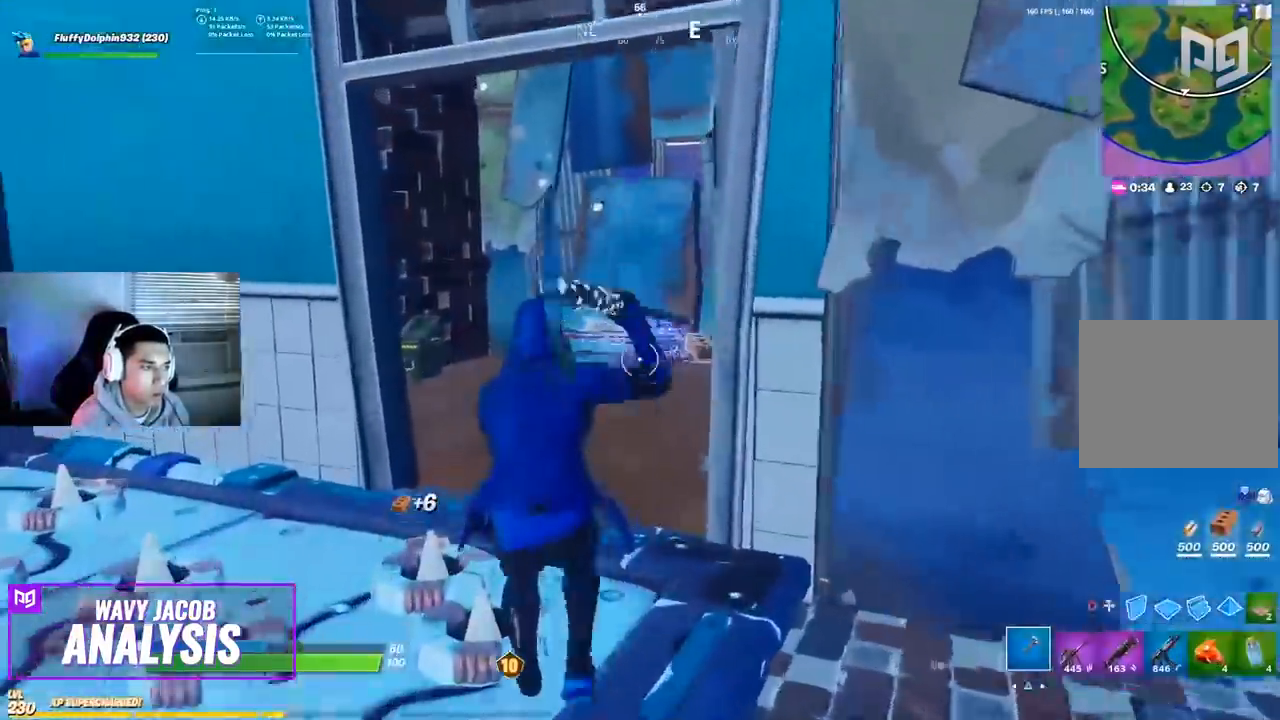
{"dt_ms": 500, "buttons": ["L3"], "left_stick": "up-right", "right_stick": "down", "events": [[200, "right_stick", "up-left"], [250, "CROSS", "down"], [317, "CROSS", "up"], [350, "left_stick", "up-right"], [383, "right_stick", "center"], [467, "L3", "down"], [500, "right_stick", "down"]]}
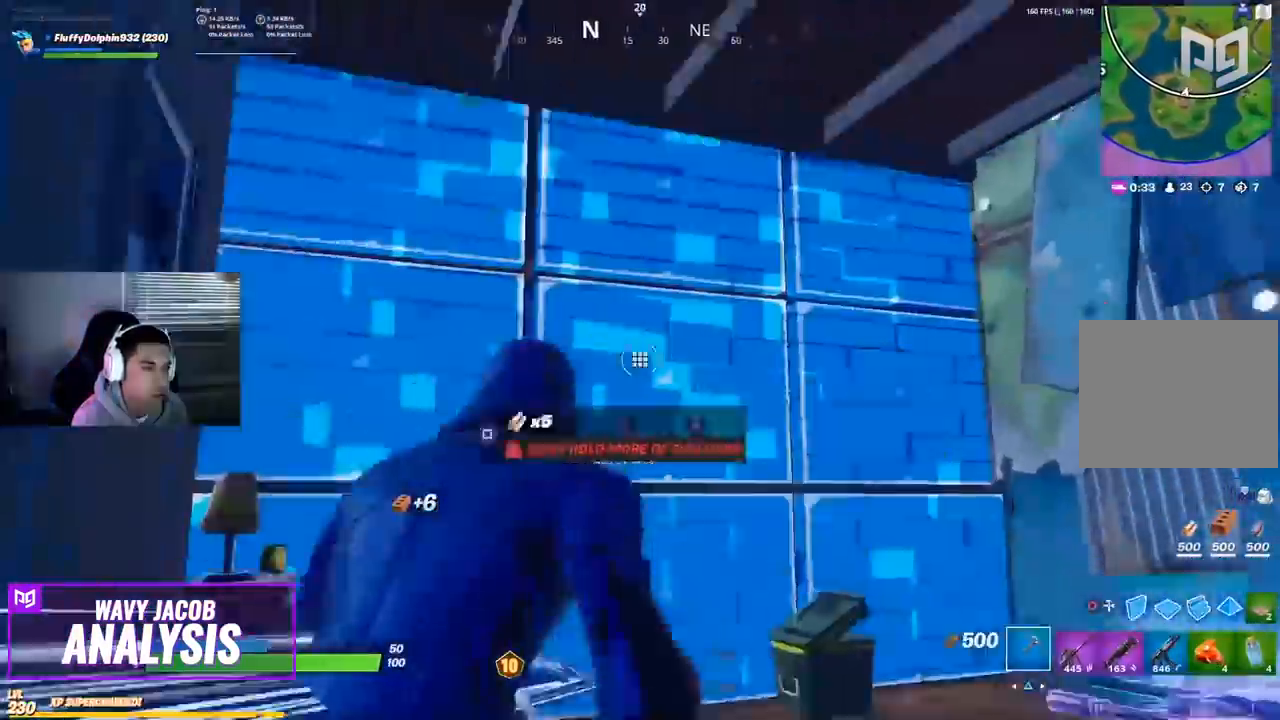
{"dt_ms": 500, "buttons": [], "left_stick": "center", "right_stick": "center", "events": [[83, "L3", "up"], [150, "R2", "down"], [150, "right_stick", "center"], [200, "R2", "up"], [217, "left_stick", "center"], [267, "right_stick", "left"], [283, "left_stick", "right"], [417, "left_stick", "center"], [417, "right_stick", "center"]]}
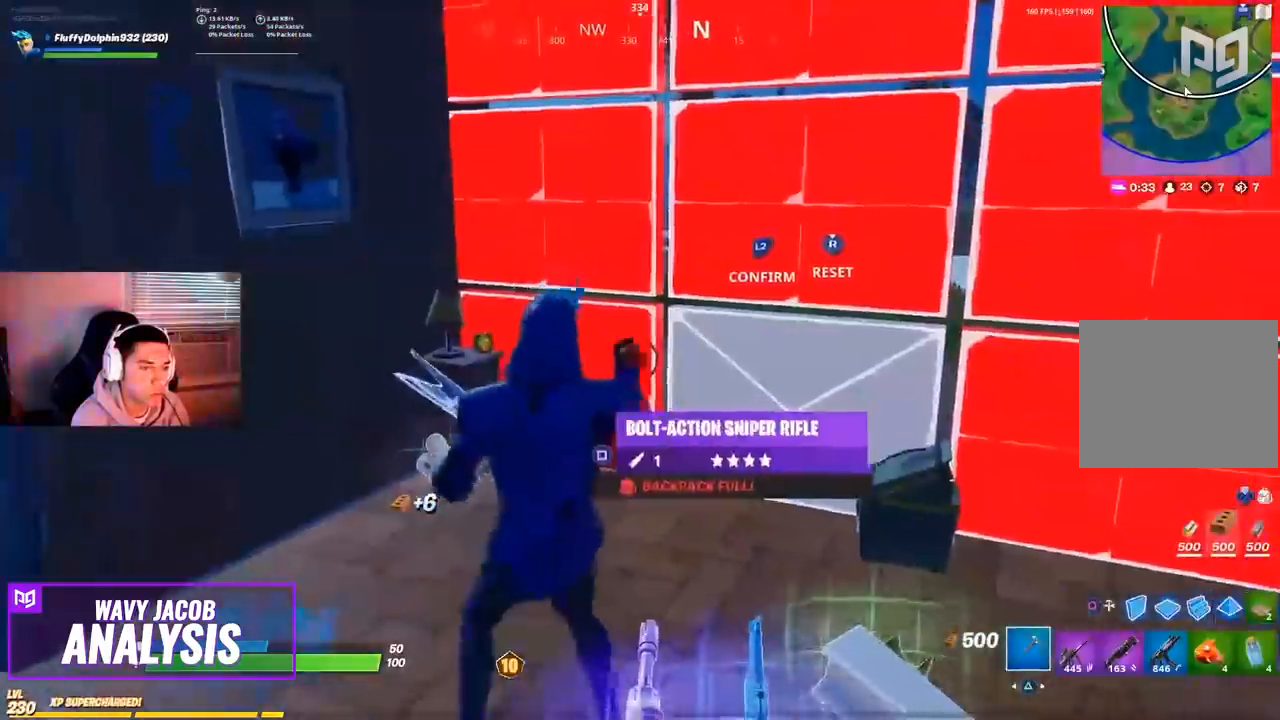
{"dt_ms": 500, "buttons": [], "left_stick": "center", "right_stick": "center", "events": [[133, "left_stick", "down-right"], [167, "R3", "down"], [233, "left_stick", "center"], [267, "R3", "up"], [267, "right_stick", "up-right"], [317, "left_stick", "up-right"], [367, "right_stick", "center"], [383, "left_stick", "center"]]}
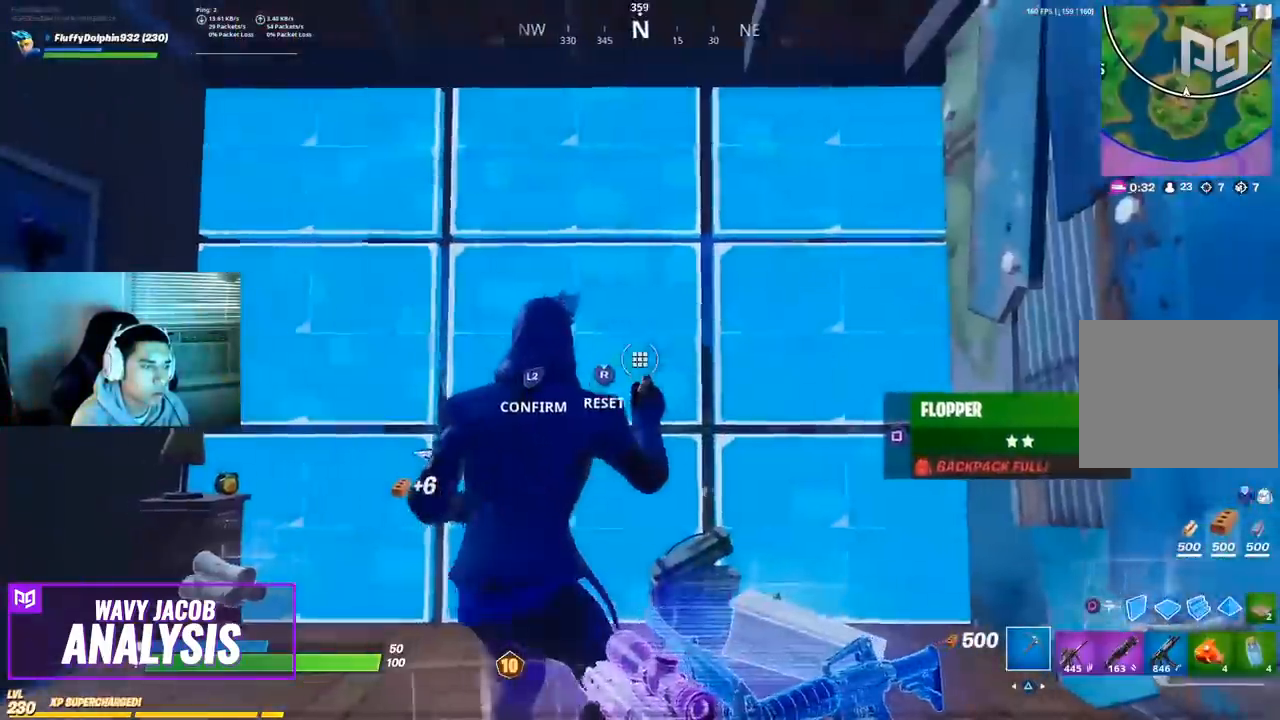
{"dt_ms": 500, "buttons": ["R3"], "left_stick": "right", "right_stick": "down-right", "events": [[100, "R3", "down"], [100, "right_stick", "down-left"], [183, "right_stick", "down"], [200, "R3", "up"], [283, "right_stick", "center"], [317, "L2", "down"], [367, "left_stick", "right"], [417, "R3", "down"], [433, "L2", "up"], [433, "right_stick", "down-right"]]}
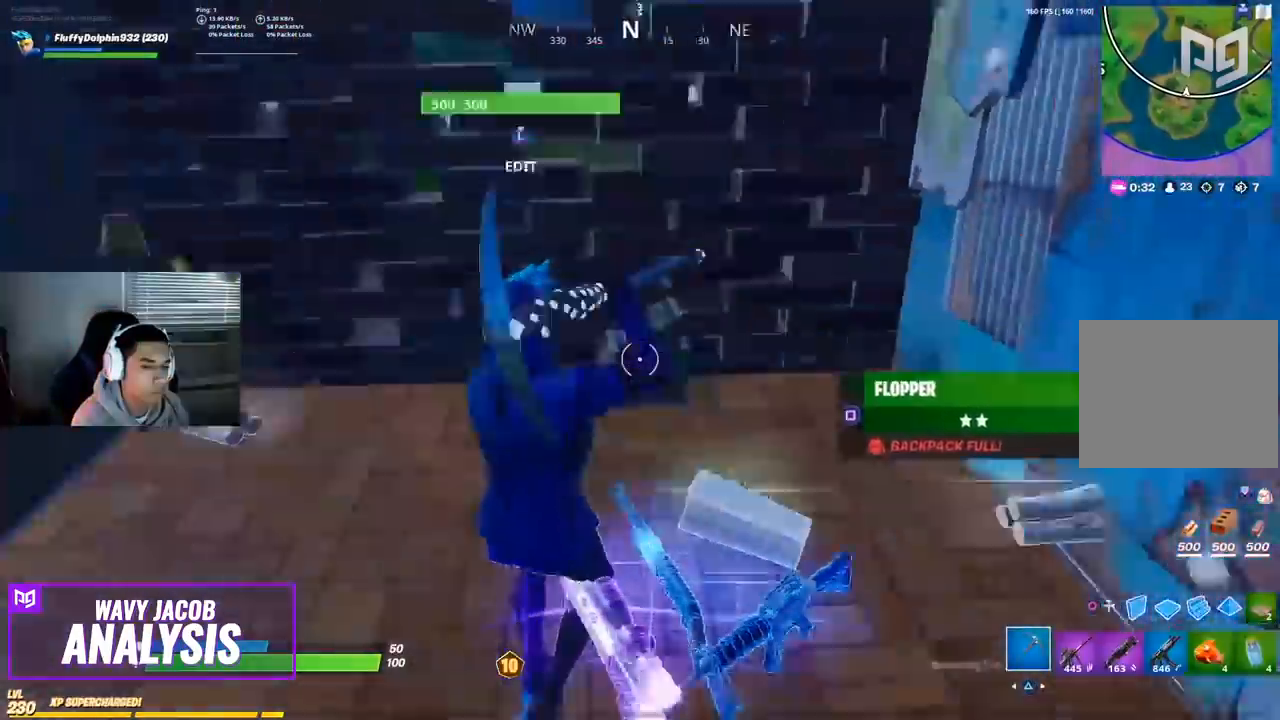
{"dt_ms": 500, "buttons": [], "left_stick": "center", "right_stick": "up-left", "events": [[17, "R3", "up"], [17, "left_stick", "center"], [117, "right_stick", "center"], [150, "CIRCLE", "down"], [233, "CIRCLE", "up"], [250, "DPAD_LEFT", "down"], [317, "CIRCLE", "down"], [350, "DPAD_LEFT", "up"], [367, "CIRCLE", "up"], [450, "right_stick", "up-left"]]}
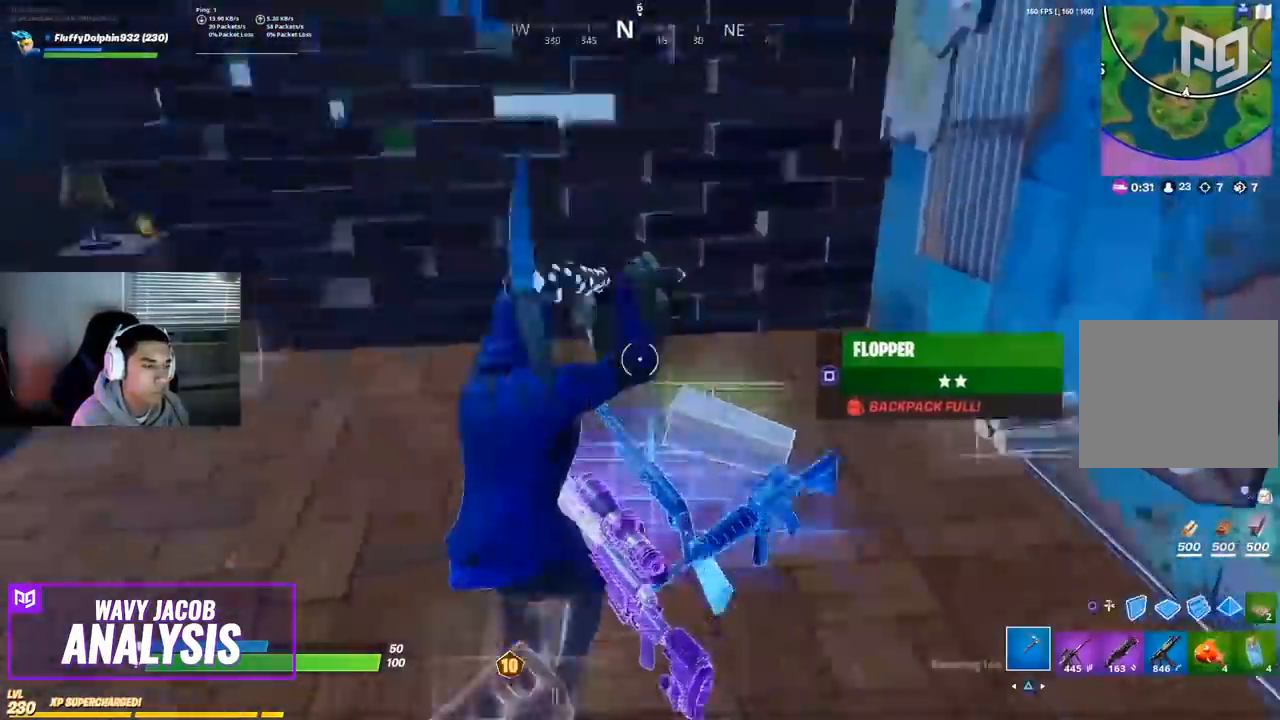
{"dt_ms": 500, "buttons": [], "left_stick": "up-right", "right_stick": "down-right", "events": [[17, "CROSS", "down"], [83, "CROSS", "up"], [83, "right_stick", "up"], [167, "L3", "down"], [183, "right_stick", "center"], [267, "L3", "up"], [350, "R1", "down"], [350, "R2", "down"], [383, "left_stick", "right"], [400, "right_stick", "down-left"], [417, "R1", "up"], [417, "R2", "up"], [450, "left_stick", "up-right"], [500, "right_stick", "down-right"]]}
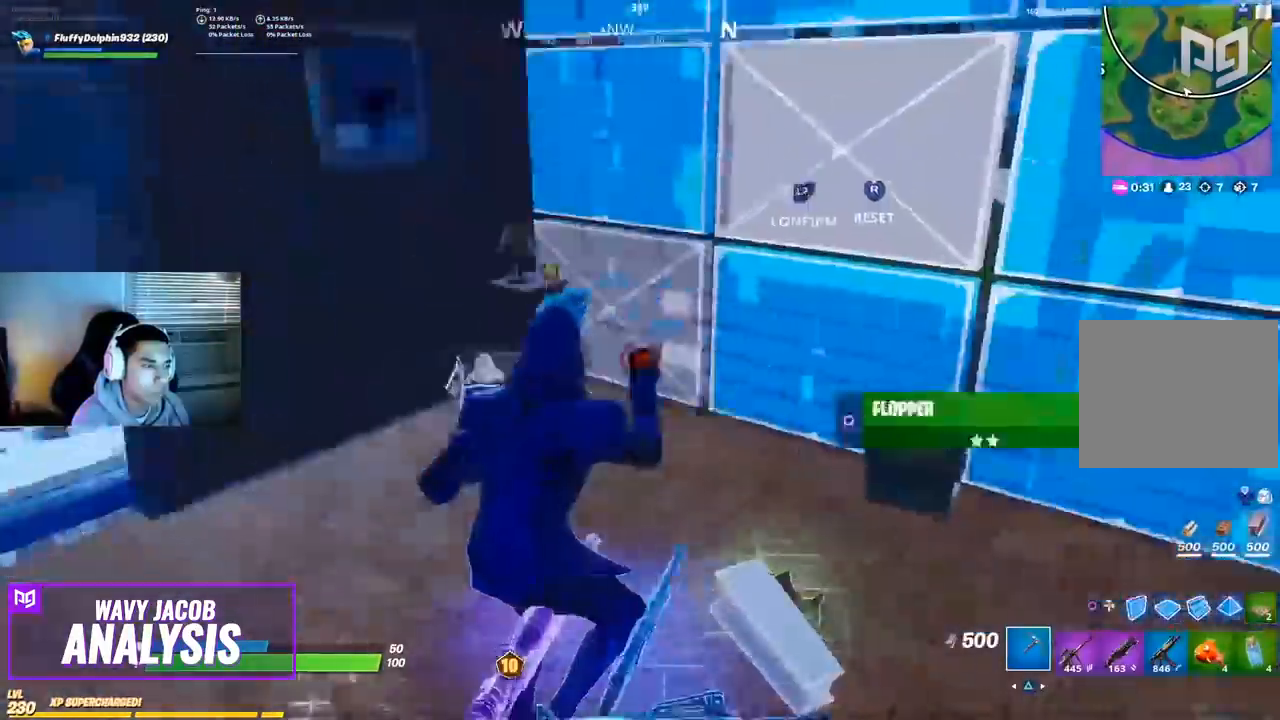
{"dt_ms": 500, "buttons": ["R1"], "left_stick": "up", "right_stick": "up", "events": [[17, "R2", "down"], [117, "left_stick", "up"], [117, "right_stick", "left"], [150, "L2", "down"], [183, "R2", "up"], [233, "right_stick", "center"], [267, "CIRCLE", "down"], [267, "L2", "up"], [267, "left_stick", "up-left"], [333, "CIRCLE", "up"], [383, "R1", "down"], [467, "right_stick", "up"], [500, "left_stick", "up"]]}
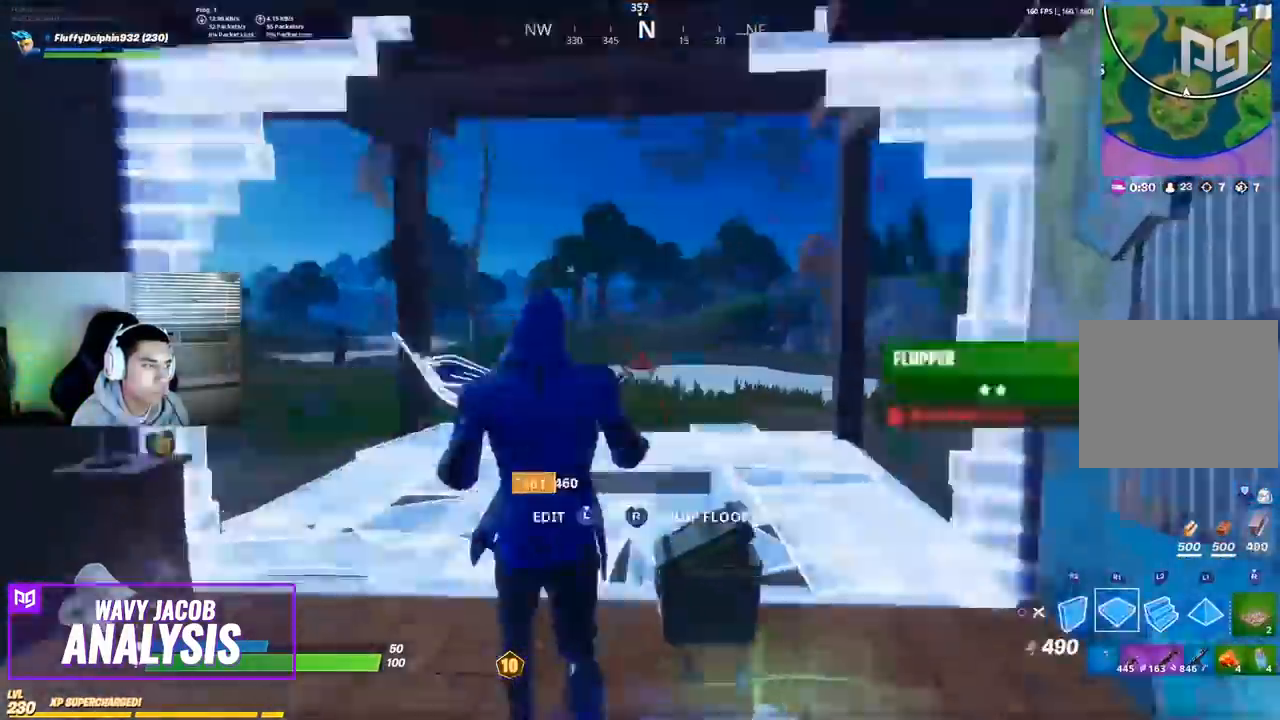
{"dt_ms": 500, "buttons": [], "left_stick": "up", "right_stick": "right", "events": [[167, "R1", "up"], [183, "right_stick", "left"], [217, "left_stick", "up-right"], [300, "R2", "down"], [317, "right_stick", "center"], [350, "R2", "up"], [400, "left_stick", "up"], [400, "right_stick", "right"]]}
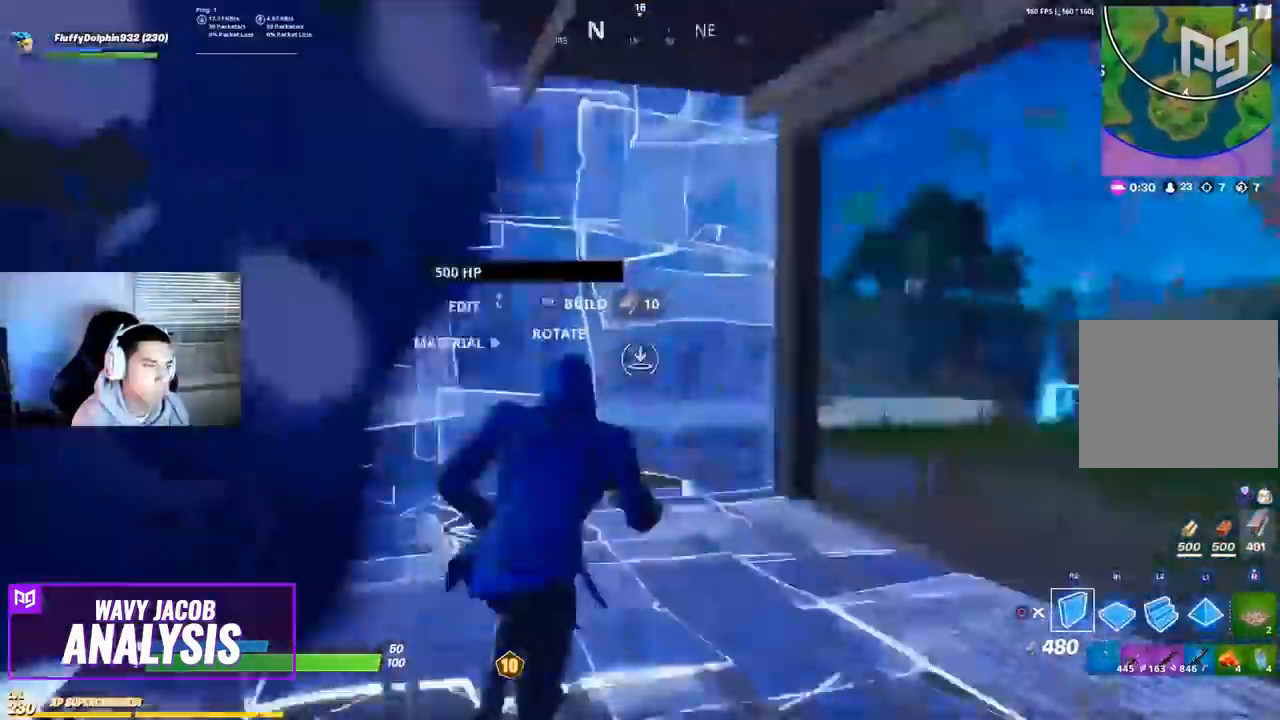
{"dt_ms": 500, "buttons": ["R1"], "left_stick": "up", "right_stick": "up", "events": [[117, "R2", "down"], [167, "R2", "up"], [167, "right_stick", "left"], [333, "R1", "down"], [383, "right_stick", "up"]]}
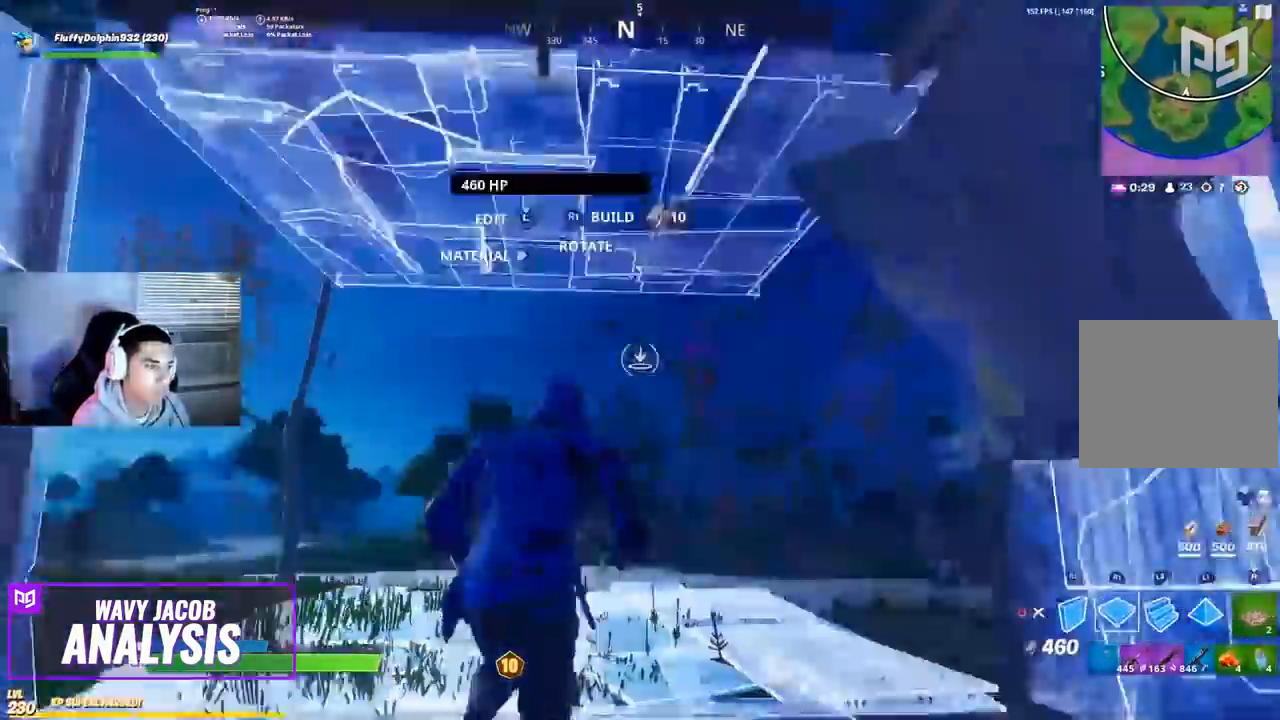
{"dt_ms": 500, "buttons": [], "left_stick": "up", "right_stick": "right", "events": [[100, "right_stick", "left"], [117, "R1", "up"], [233, "right_stick", "center"], [267, "R2", "down"], [300, "R2", "up"], [333, "right_stick", "right"]]}
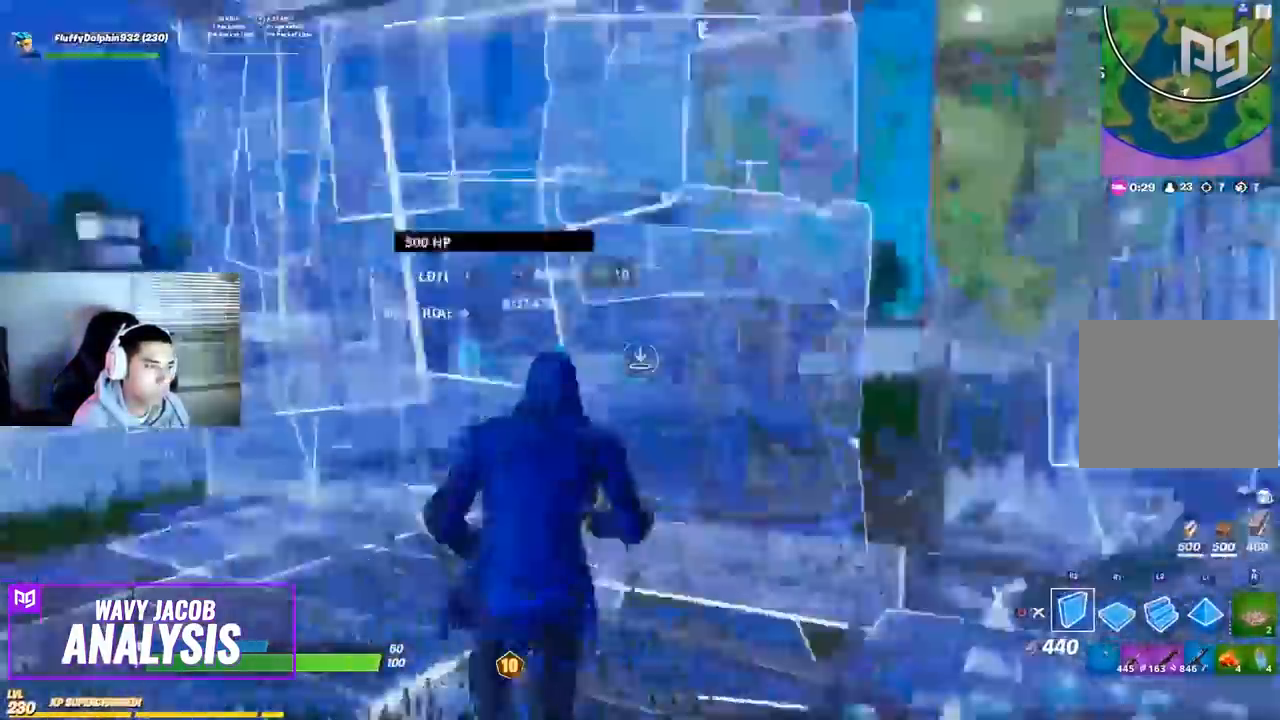
{"dt_ms": 500, "buttons": ["R1"], "left_stick": "up", "right_stick": "up", "events": [[50, "R2", "down"], [67, "left_stick", "up-left"], [100, "R2", "up"], [100, "right_stick", "left"], [217, "left_stick", "up"], [233, "right_stick", "center"], [267, "R1", "down"], [333, "right_stick", "up"]]}
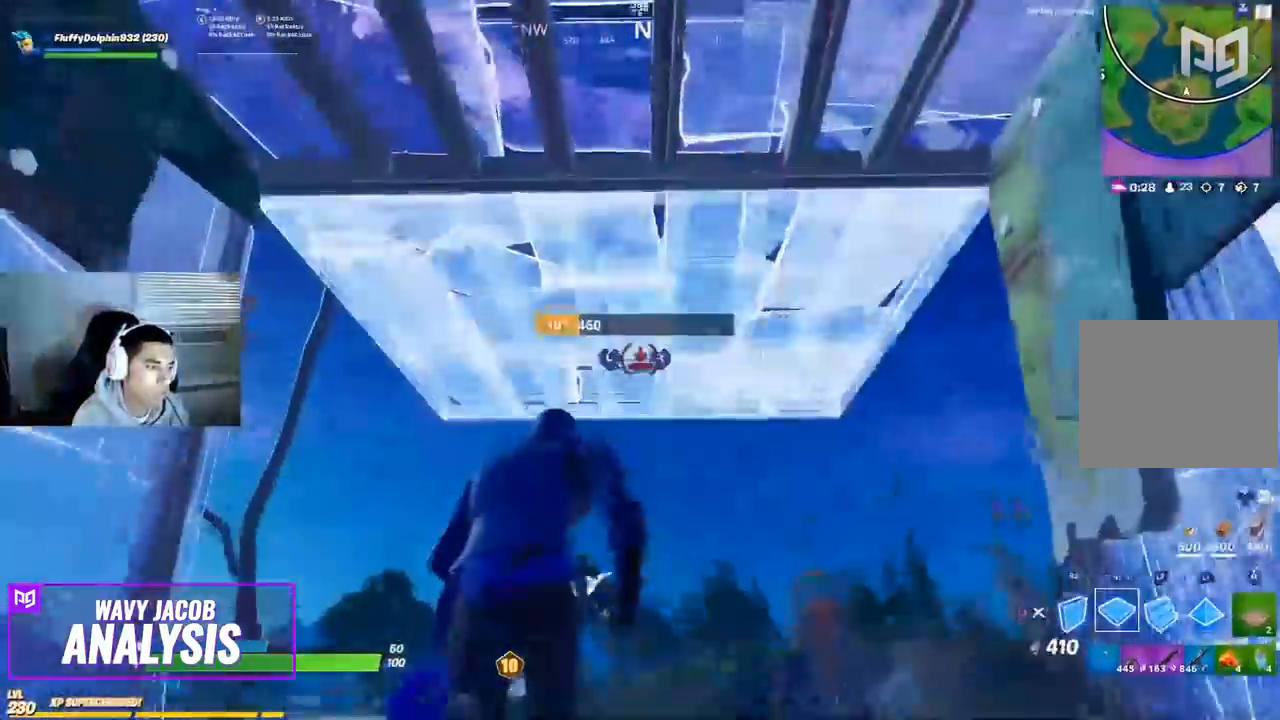
{"dt_ms": 500, "buttons": [], "left_stick": "up", "right_stick": "right", "events": [[50, "right_stick", "center"], [83, "left_stick", "up-right"], [117, "R1", "up"], [117, "right_stick", "down-left"], [283, "right_stick", "center"], [317, "R2", "down"], [367, "R2", "up"], [417, "right_stick", "right"], [433, "left_stick", "up"]]}
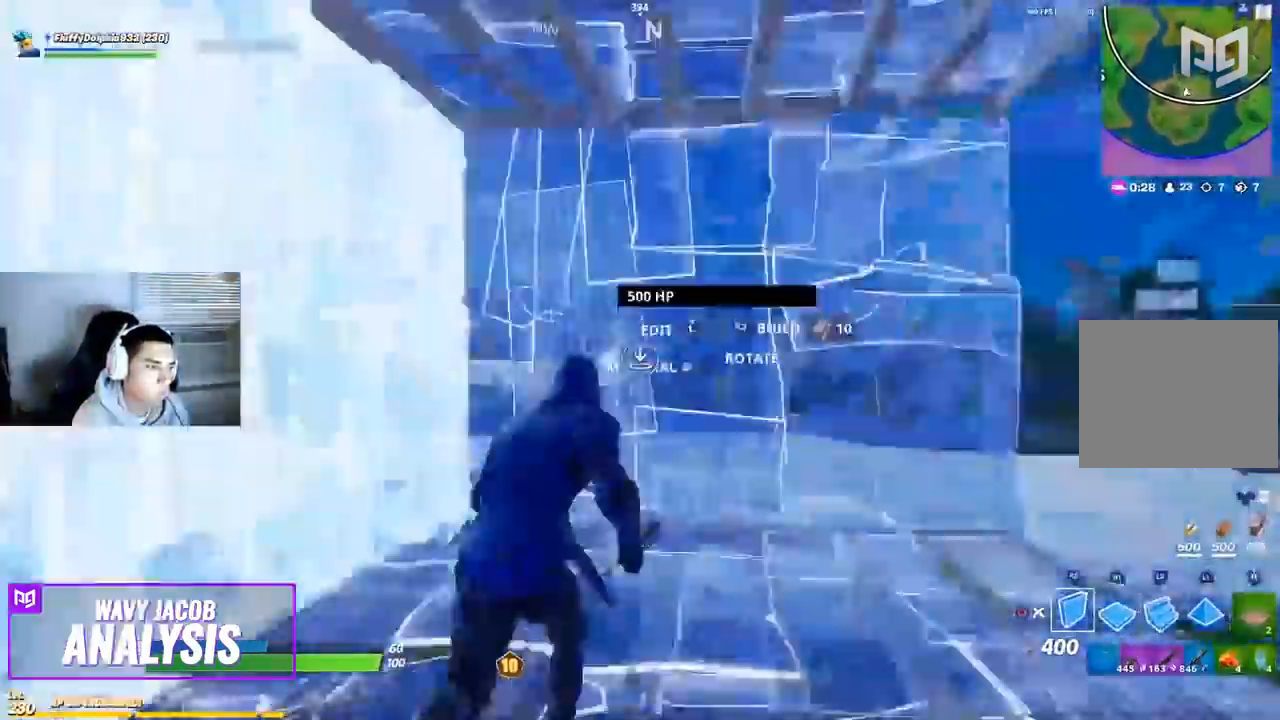
{"dt_ms": 1000, "buttons": ["CROSS"], "left_stick": "up", "right_stick": "right"}
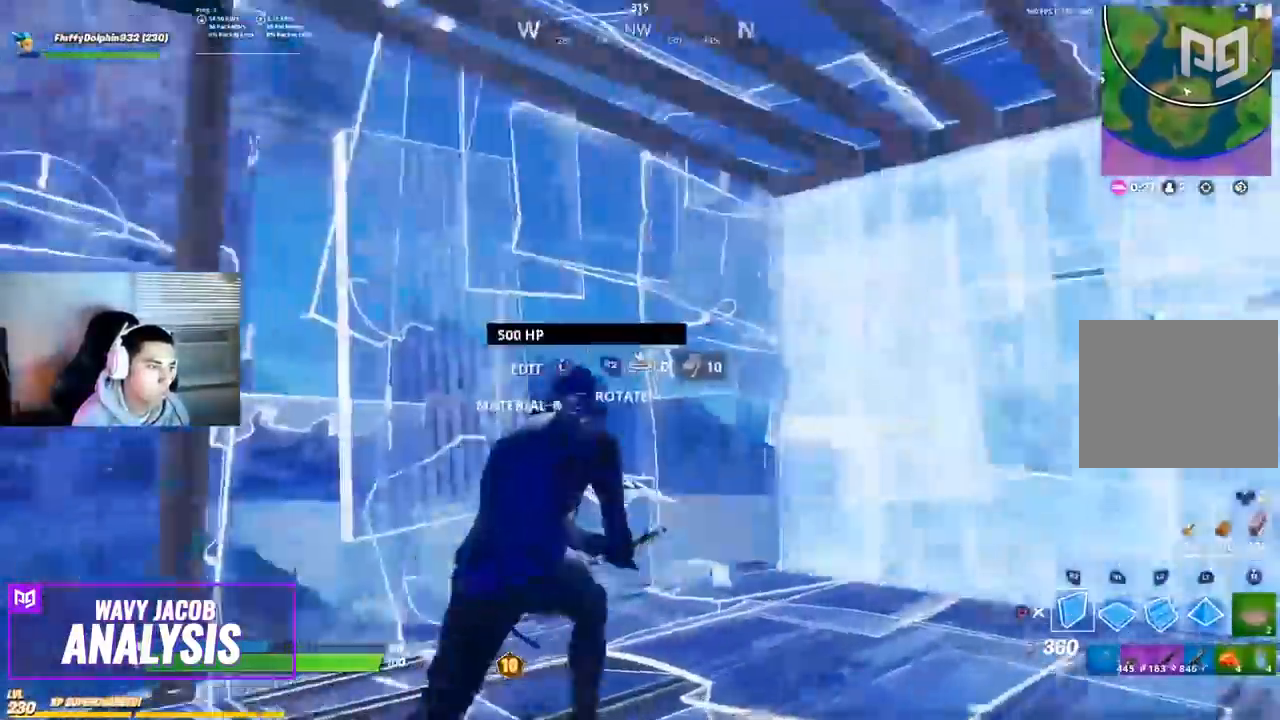
{"dt_ms": 500, "buttons": ["R2"], "left_stick": "down-left", "right_stick": "up-right", "events": [[33, "CROSS", "up"], [167, "R2", "down"], [183, "right_stick", "left"], [233, "R1", "down"], [250, "left_stick", "down-right"], [300, "R1", "up"], [433, "left_stick", "down-left"], [450, "R1", "down"], [500, "R1", "up"], [500, "right_stick", "up-right"]]}
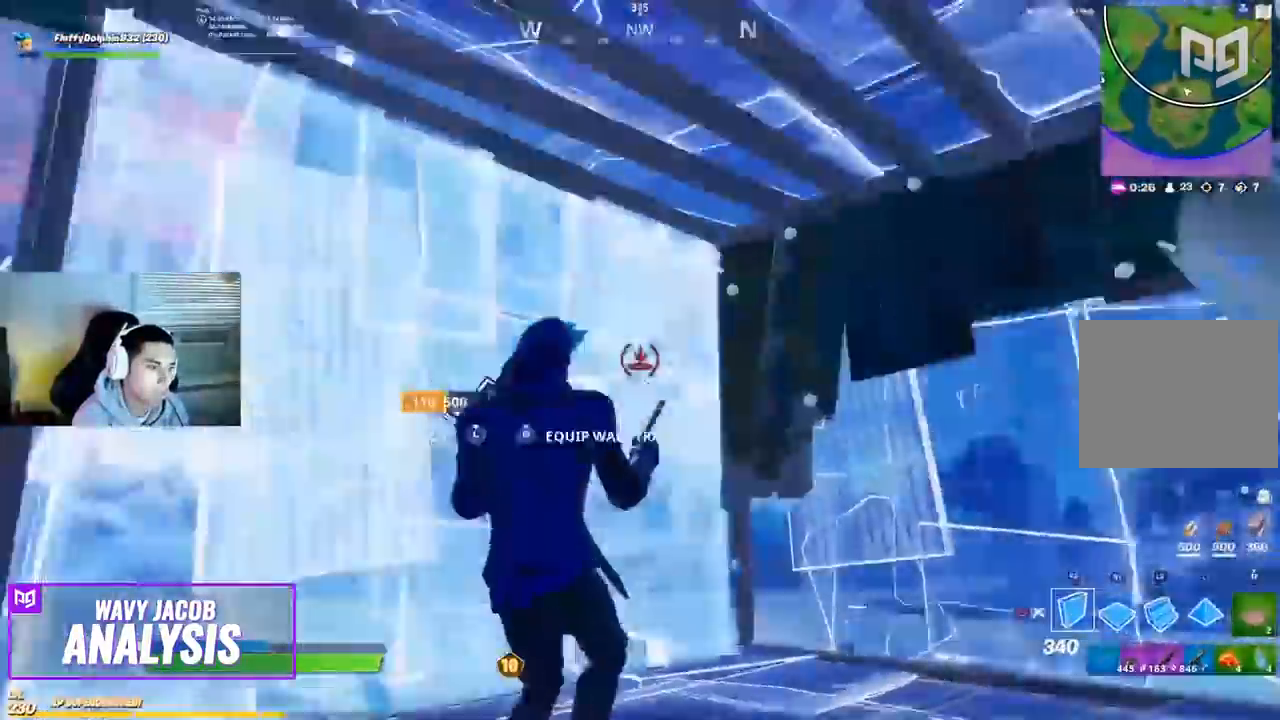
{"dt_ms": 500, "buttons": [], "left_stick": "up-left", "right_stick": "center"}
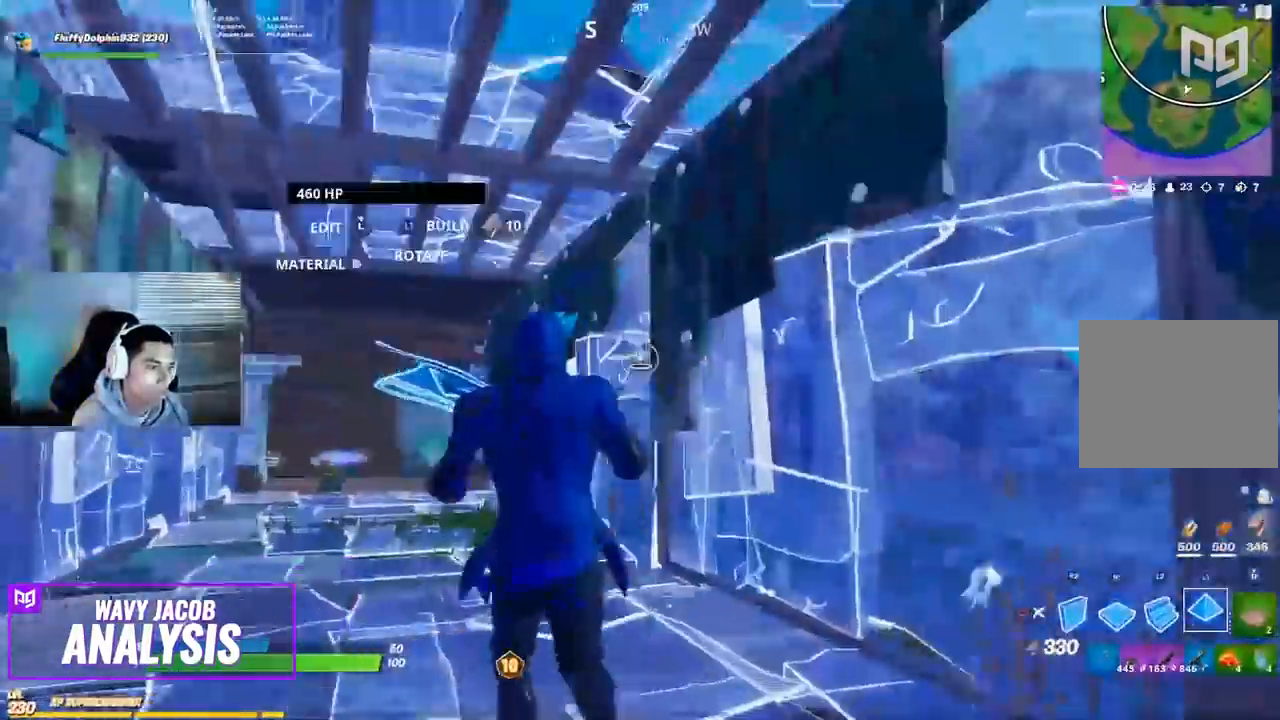
{"dt_ms": 500, "buttons": ["CROSS"], "left_stick": "up-left", "right_stick": "center", "events": [[150, "right_stick", "down-left"], [267, "right_stick", "center"], [383, "CIRCLE", "down"], [417, "CROSS", "down"], [500, "CIRCLE", "up"]]}
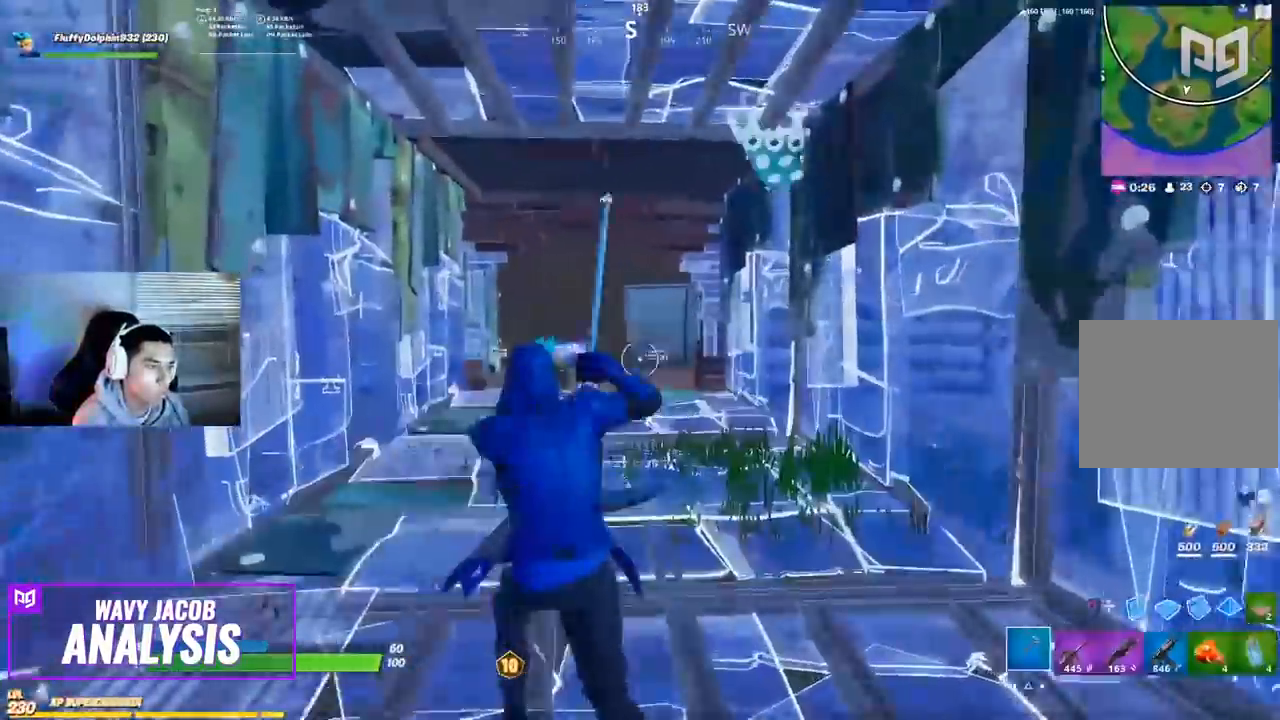
{"dt_ms": 500, "buttons": [], "left_stick": "up", "right_stick": "center", "events": [[117, "left_stick", "up"], [133, "CROSS", "up"]]}
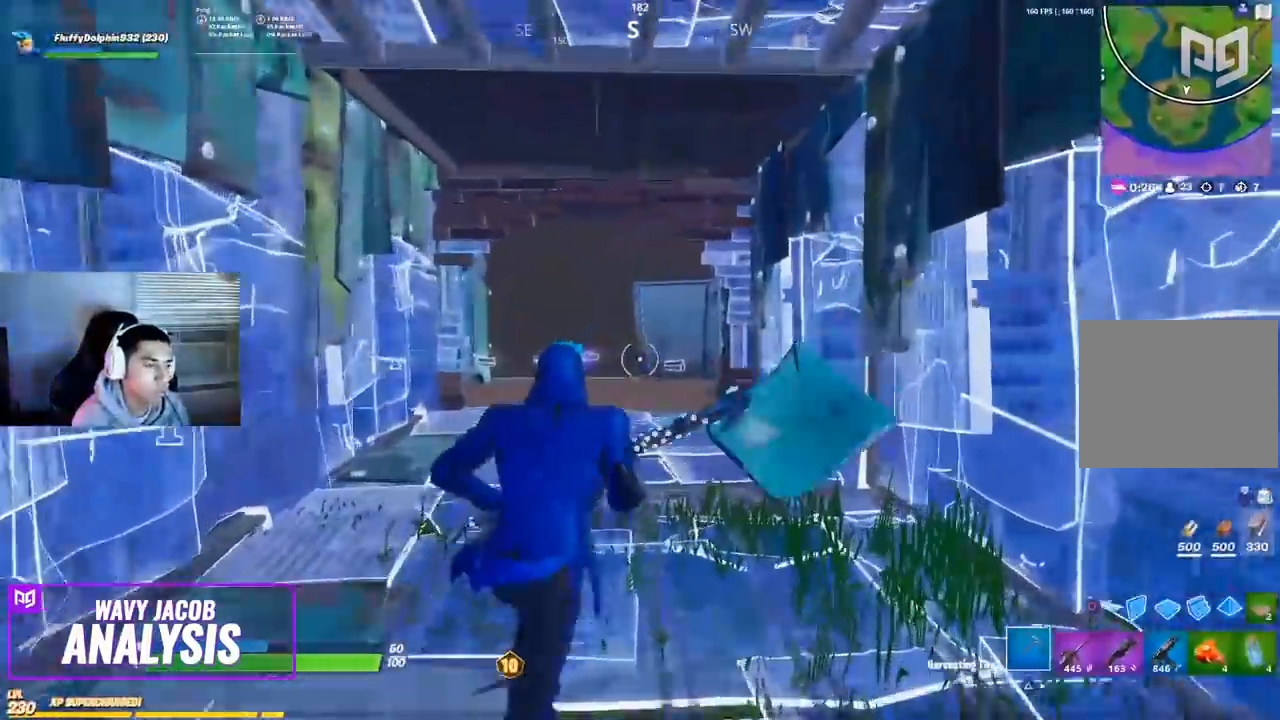
{"dt_ms": 500, "buttons": ["CIRCLE"], "left_stick": "up", "right_stick": "center", "events": [[17, "right_stick", "down"], [150, "right_stick", "center"], [300, "right_stick", "down"], [400, "right_stick", "center"], [467, "CIRCLE", "down"]]}
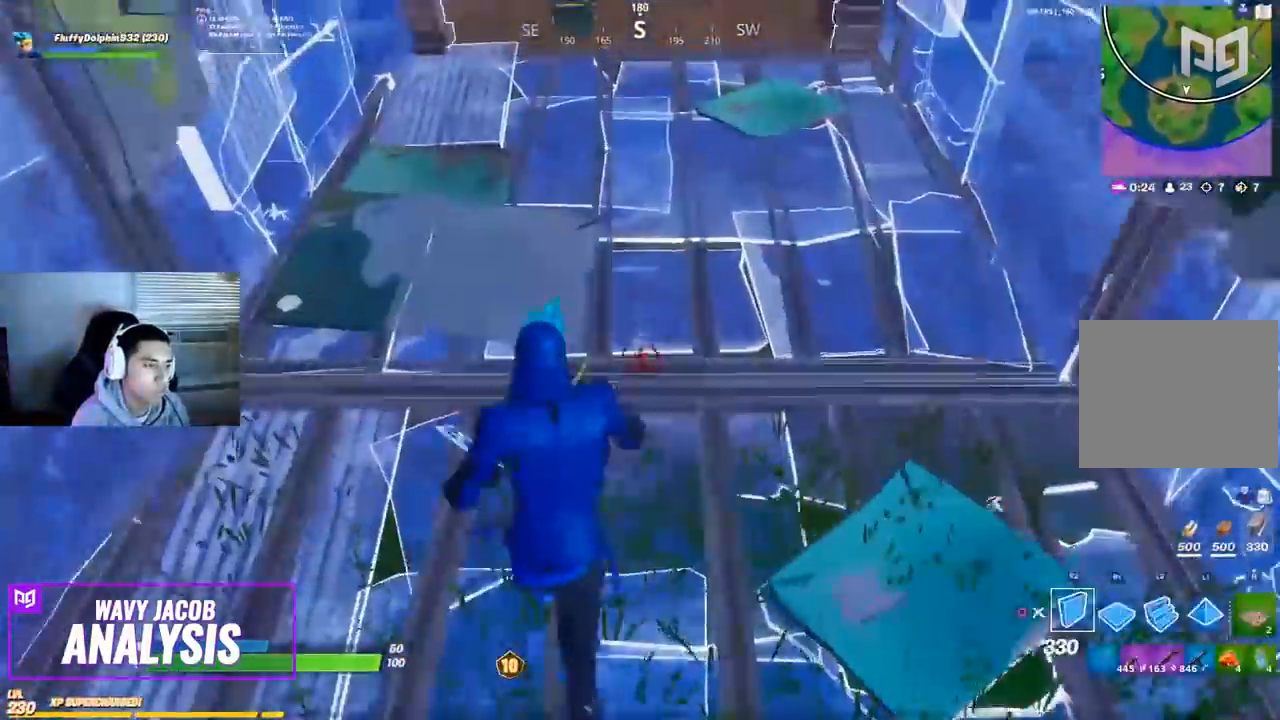
{"dt_ms": 500, "buttons": [], "left_stick": "down-left", "right_stick": "center", "events": [[33, "CIRCLE", "up"], [167, "left_stick", "center"], [167, "right_stick", "right"], [267, "left_stick", "down-left"], [400, "right_stick", "up"], [417, "R2", "down"], [483, "right_stick", "center"], [500, "R2", "up"]]}
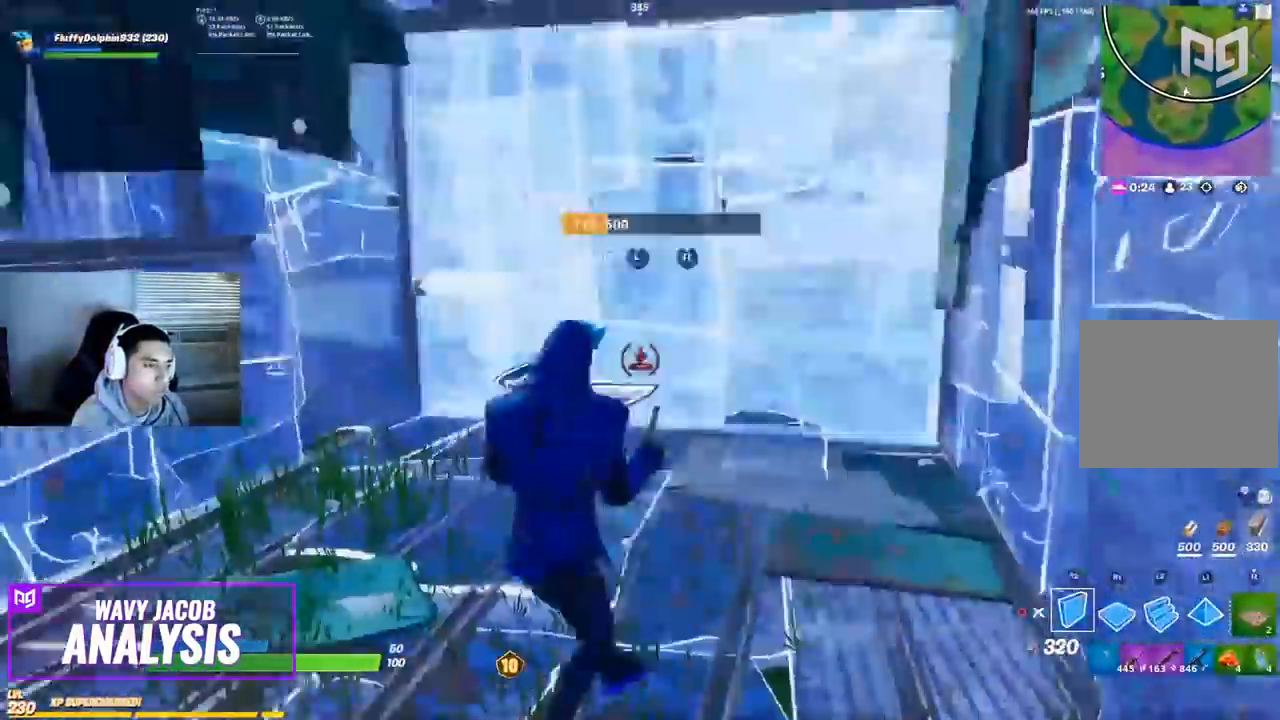
{"dt_ms": 500, "buttons": ["CIRCLE"], "left_stick": "up", "right_stick": "center", "events": [[50, "L2", "down"], [117, "L2", "up"], [200, "right_stick", "left"], [283, "CROSS", "down"], [333, "left_stick", "up-left"], [350, "CIRCLE", "down"], [350, "CROSS", "up"], [383, "right_stick", "center"], [467, "left_stick", "up"]]}
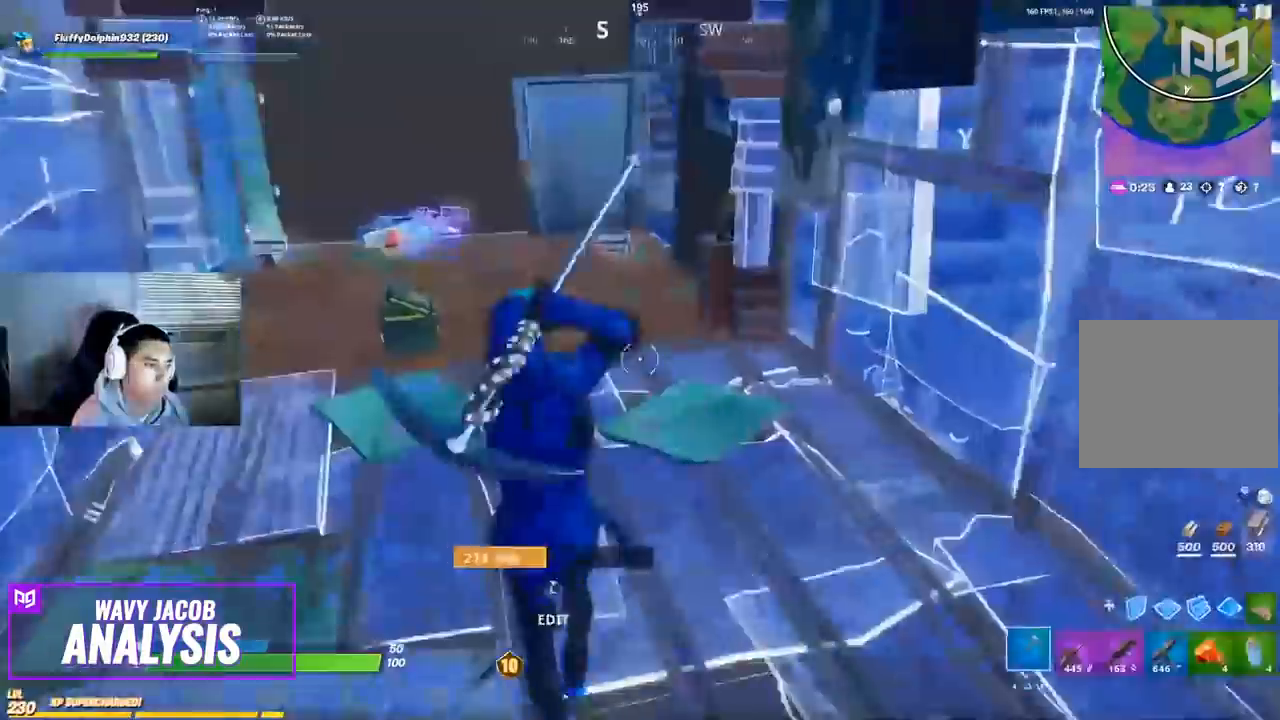
{"dt_ms": 500, "buttons": ["CIRCLE"], "left_stick": "up", "right_stick": "up-left", "events": [[183, "right_stick", "up-left"], [267, "right_stick", "center"], [367, "left_stick", "up-right"], [383, "R3", "down"], [467, "R3", "up"], [483, "right_stick", "up-left"], [500, "left_stick", "up"]]}
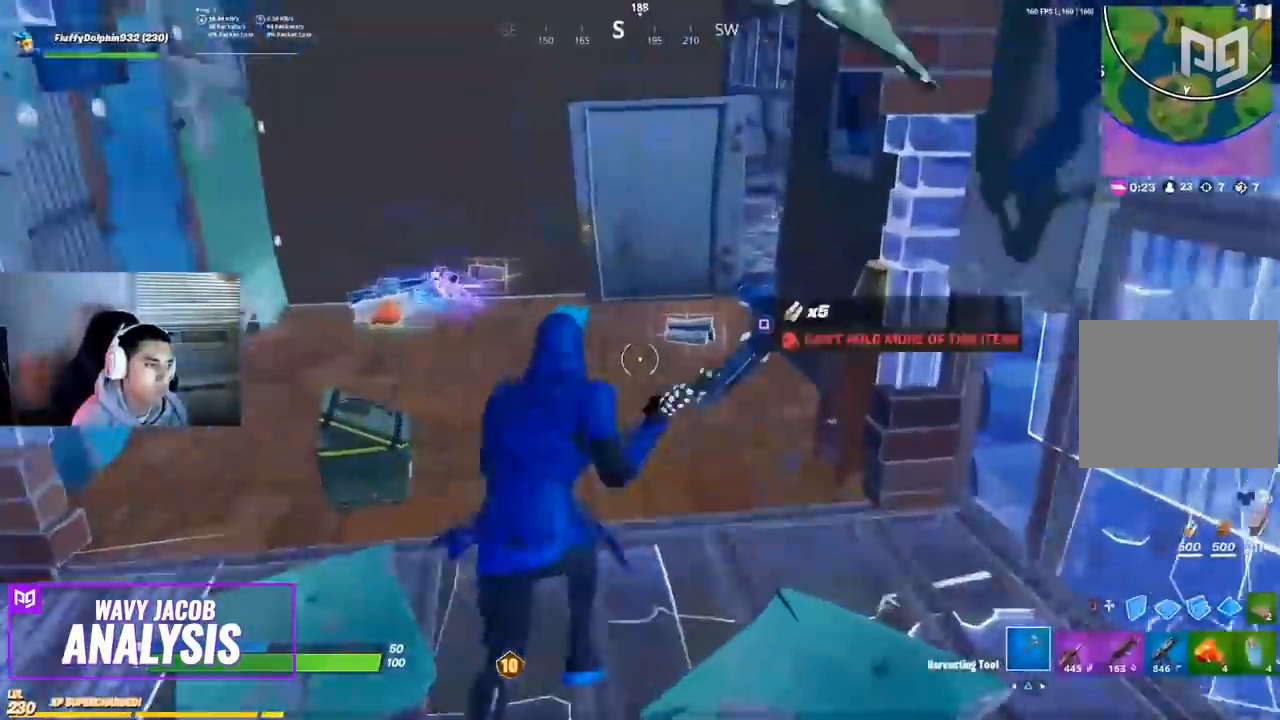
{"dt_ms": 500, "buttons": [], "left_stick": "up", "right_stick": "center", "events": [[117, "right_stick", "center"], [183, "right_stick", "up-left"], [333, "right_stick", "center"], [433, "SQUARE", "down"], [467, "CIRCLE", "up"], [483, "SQUARE", "up"]]}
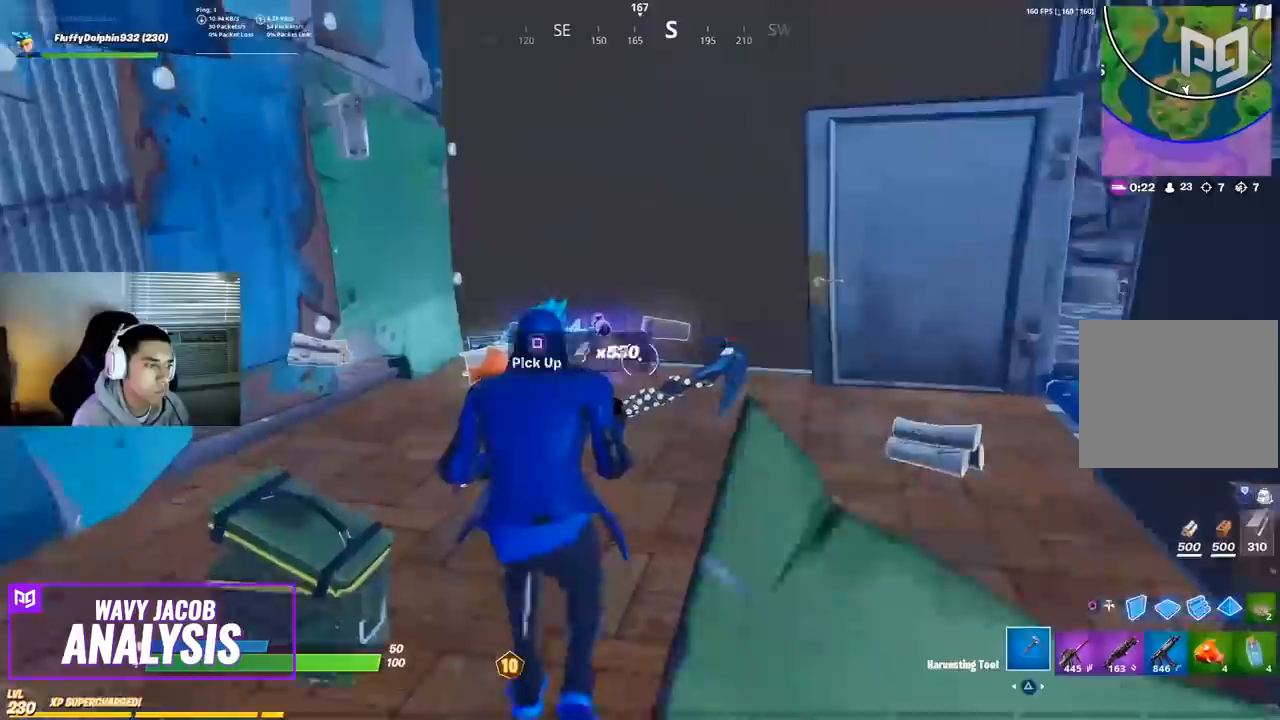
{"dt_ms": 500, "buttons": [], "left_stick": "up", "right_stick": "right", "events": [[50, "SQUARE", "down"], [133, "SQUARE", "up"], [183, "SQUARE", "down"], [217, "left_stick", "up-right"], [233, "SQUARE", "up"], [333, "right_stick", "right"], [483, "left_stick", "up"]]}
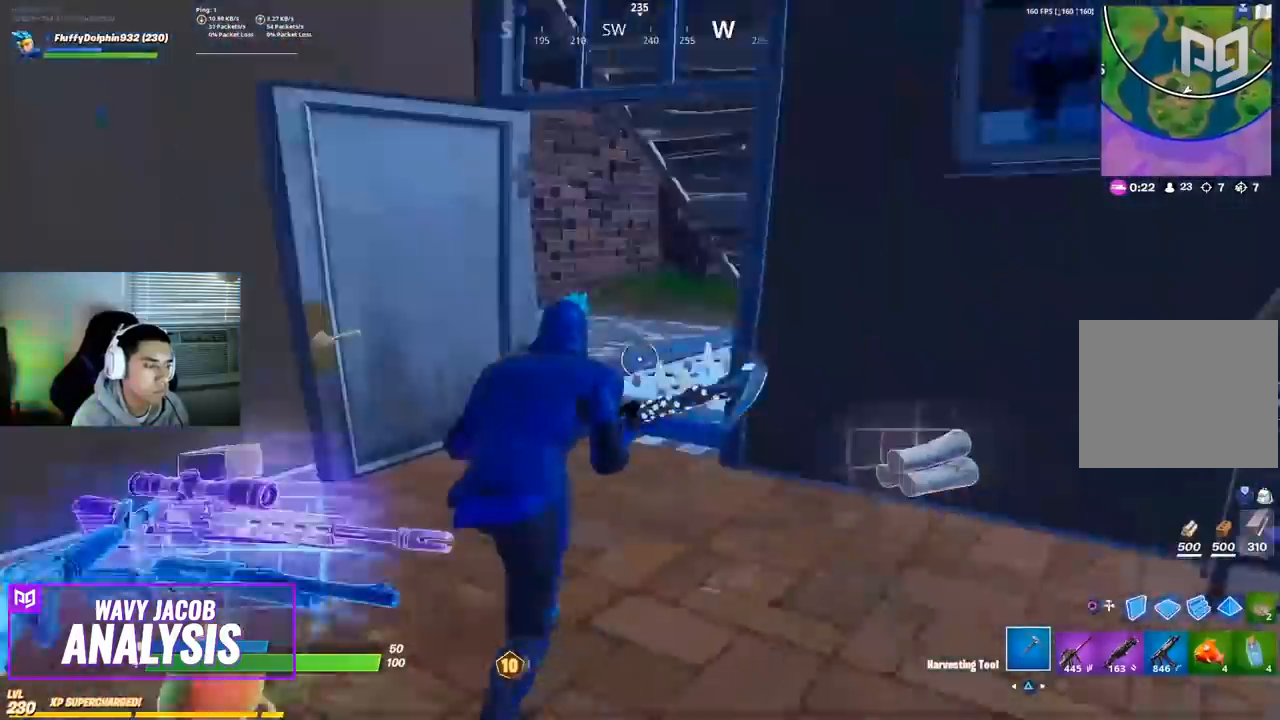
{"dt_ms": 500, "buttons": ["R2"], "left_stick": "up-right", "right_stick": "center", "events": [[17, "right_stick", "center"], [67, "SQUARE", "down"], [133, "SQUARE", "up"], [150, "left_stick", "left"], [250, "right_stick", "right"], [283, "left_stick", "down-right"], [350, "R2", "down"], [367, "left_stick", "up-right"], [383, "right_stick", "up"], [433, "right_stick", "center"]]}